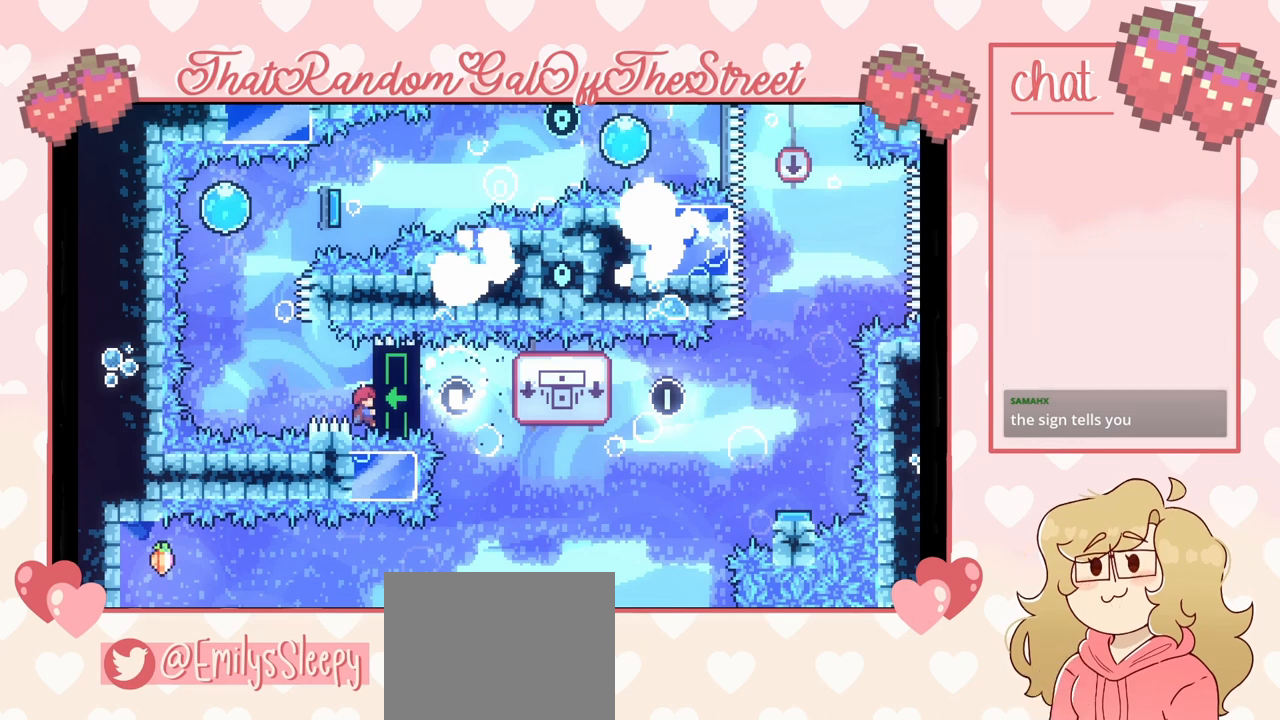
Gameplay with a controller (Xbox layout); each line is a JSON object with the inputs held at the frame after it. "events" lists button and stick changes between this image and that frame as [ms after this image, input, new state], when the widget could be followed in between.
{"buttons": ["L2"], "left_stick": "center", "right_stick": "center", "events": []}
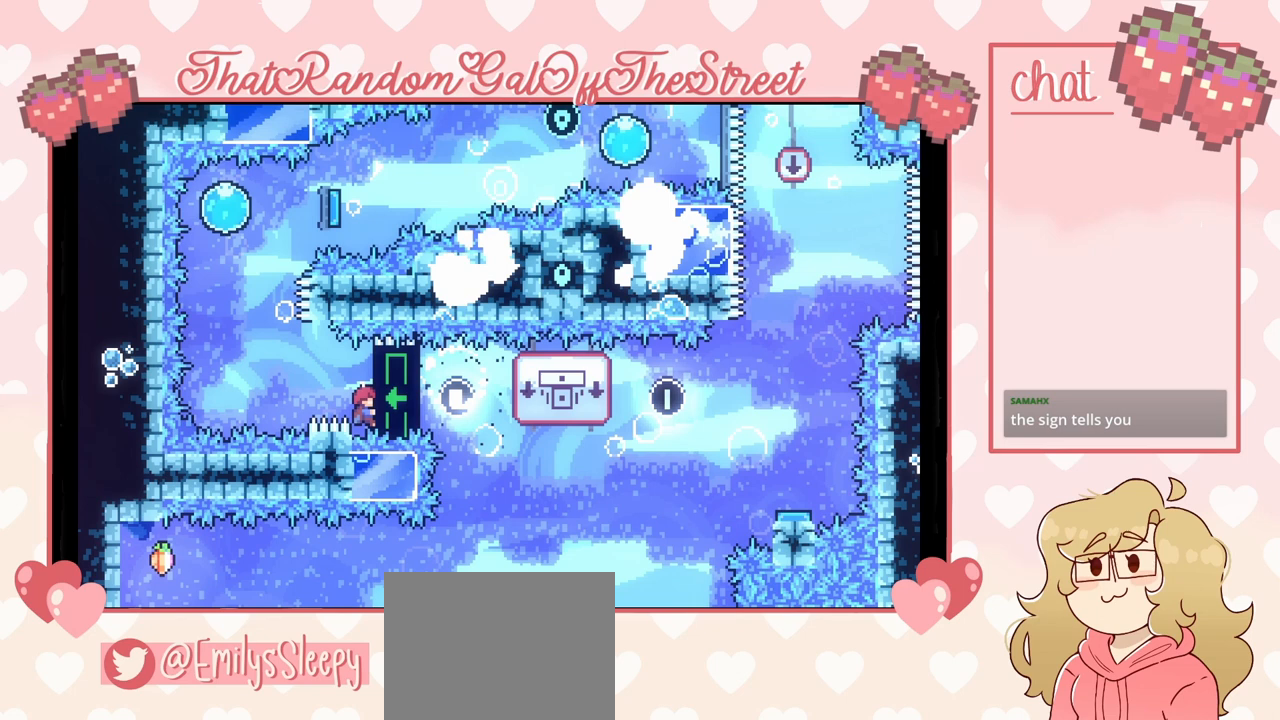
{"buttons": ["L2"], "left_stick": "center", "right_stick": "center", "events": []}
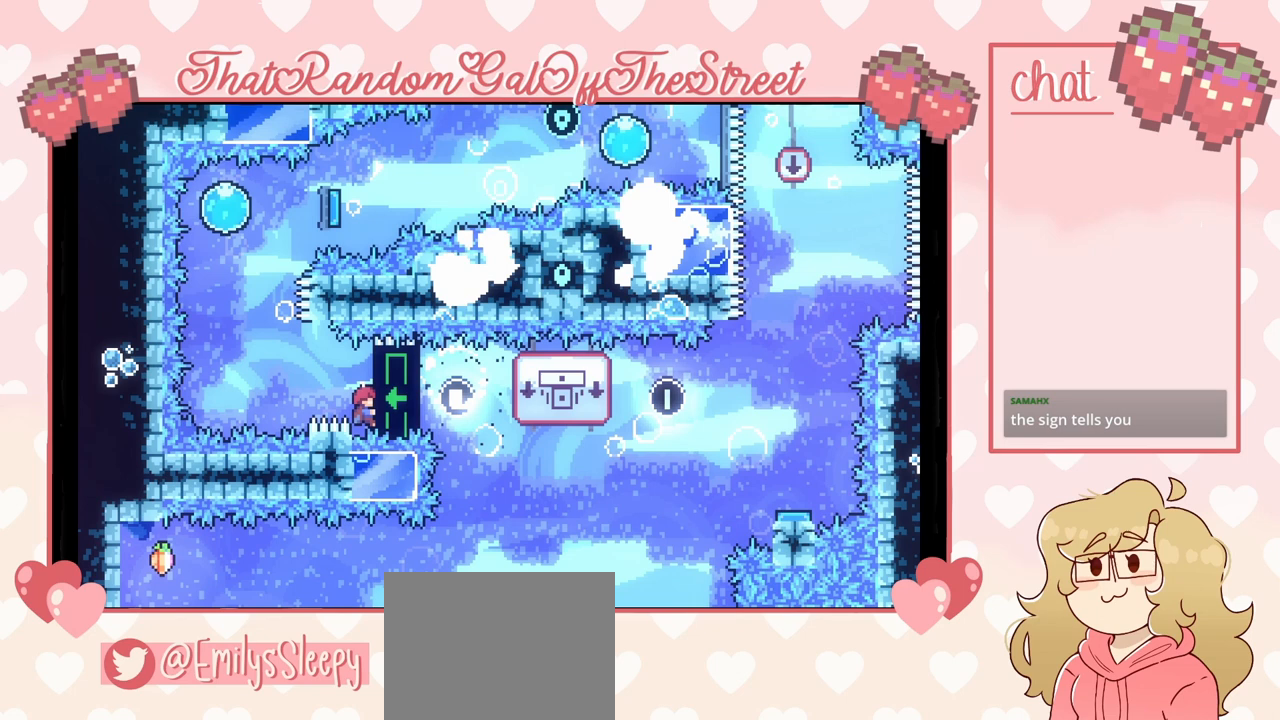
{"buttons": ["L2"], "left_stick": "center", "right_stick": "center", "events": []}
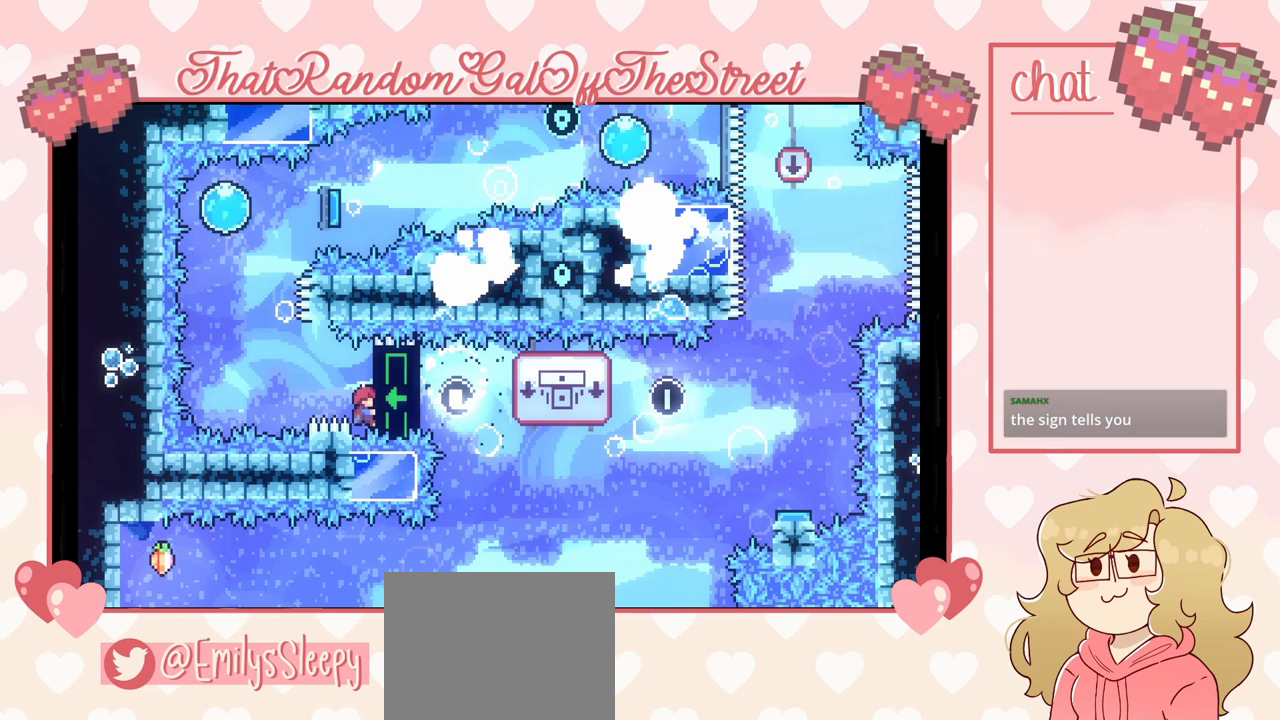
{"buttons": ["L2"], "left_stick": "center", "right_stick": "center", "events": []}
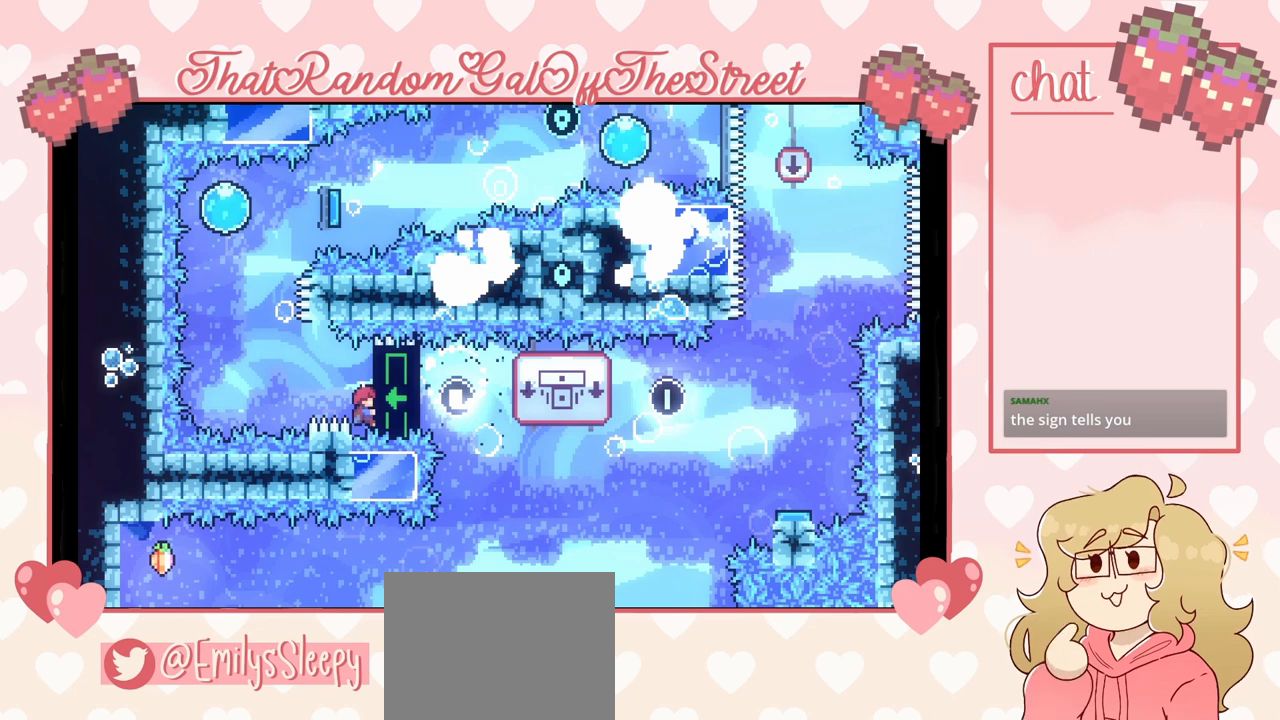
{"buttons": ["L2"], "left_stick": "center", "right_stick": "center", "events": []}
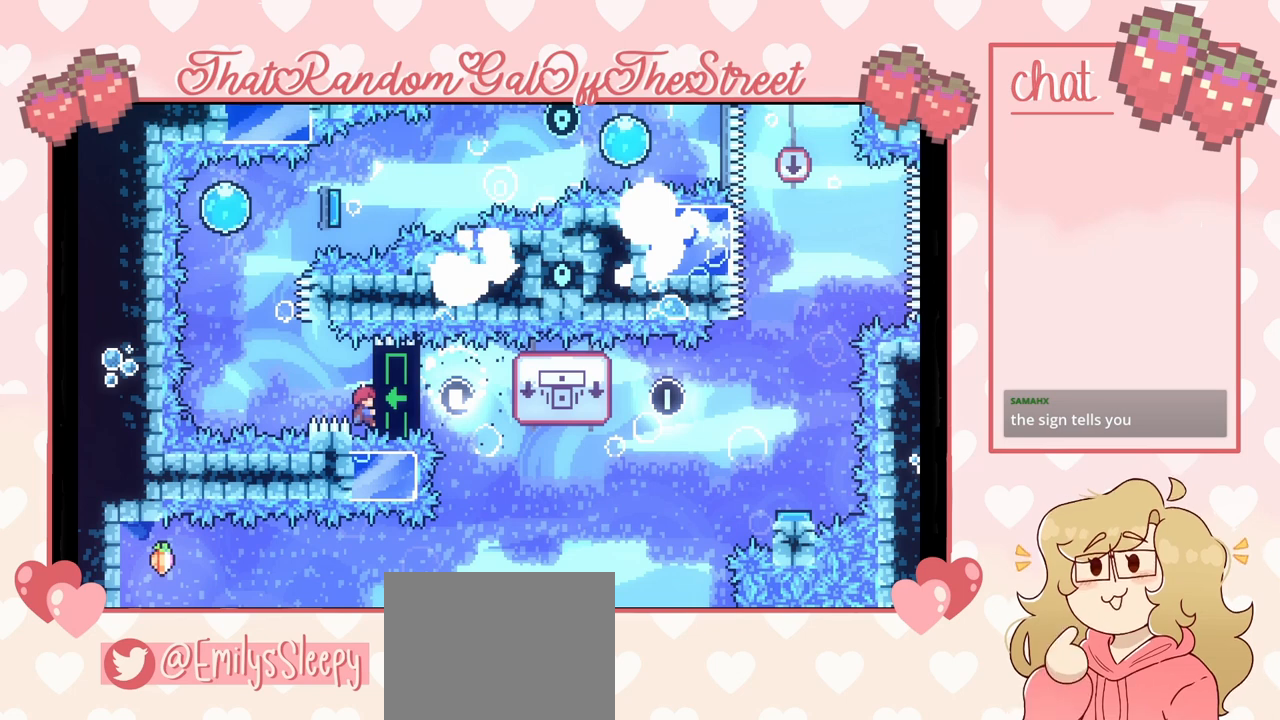
{"buttons": ["L2"], "left_stick": "center", "right_stick": "center", "events": []}
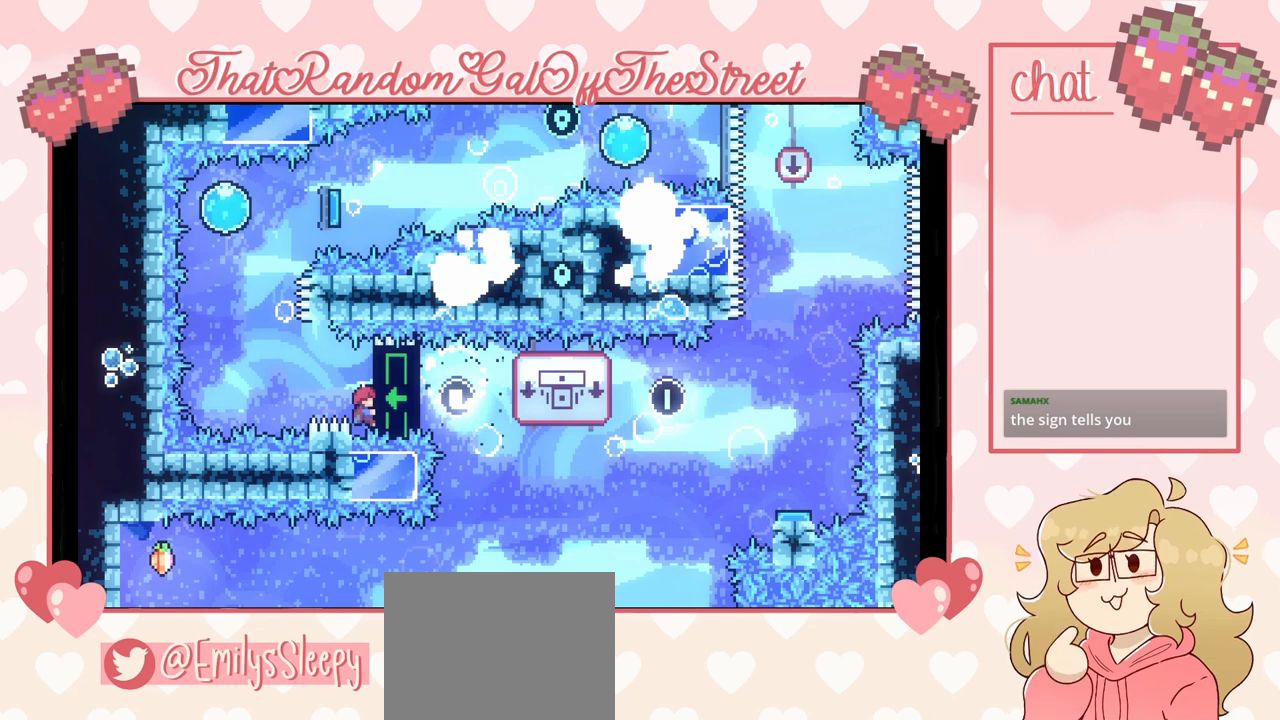
{"buttons": ["L2"], "left_stick": "center", "right_stick": "center", "events": []}
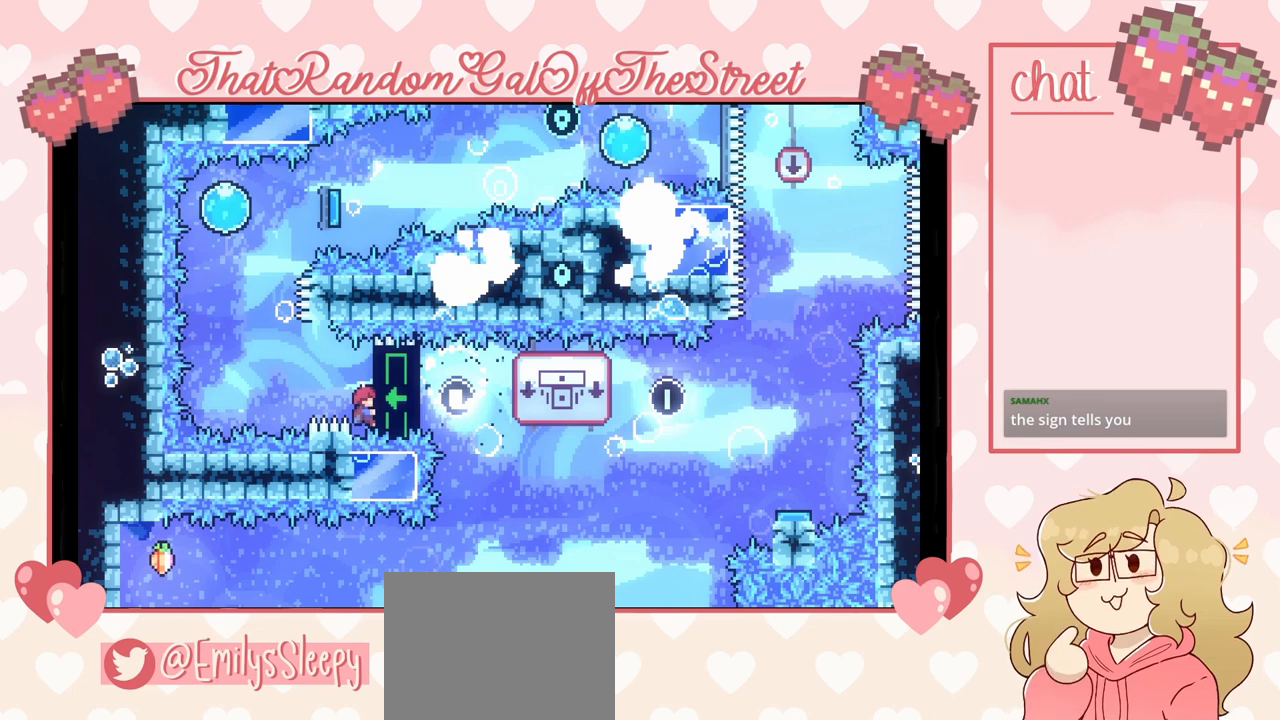
{"buttons": ["L2"], "left_stick": "center", "right_stick": "center", "events": []}
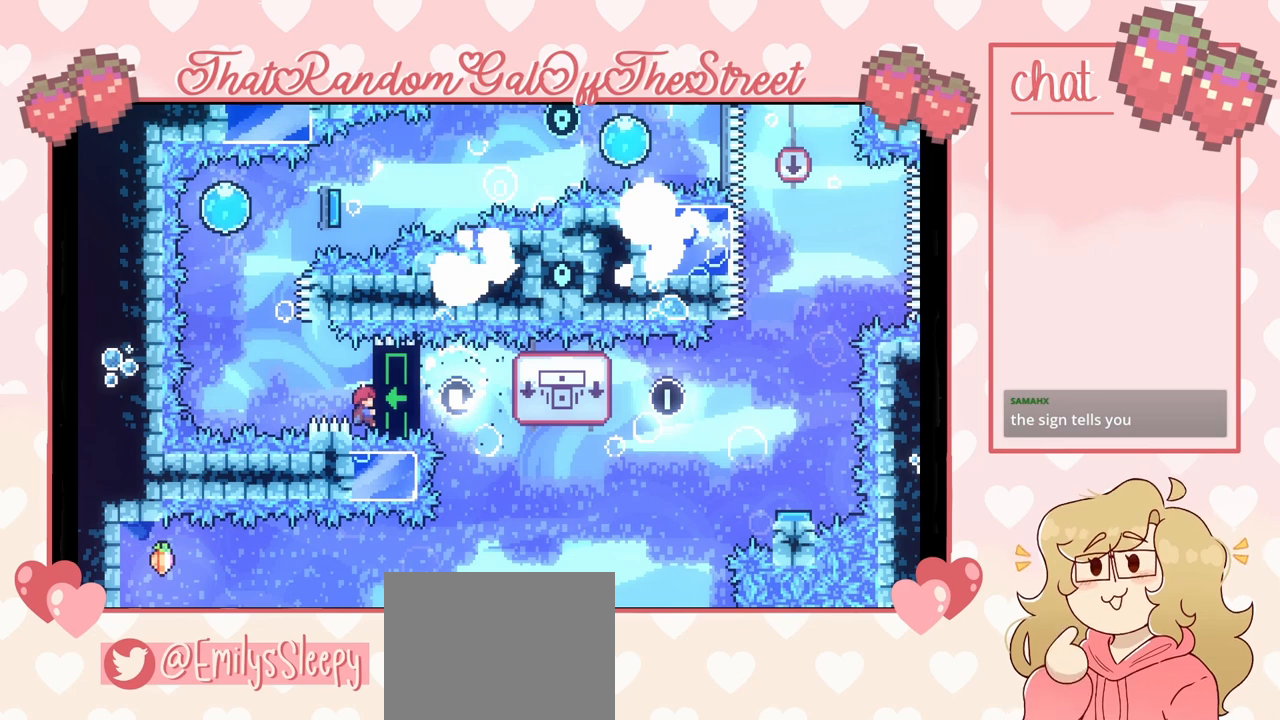
{"buttons": ["L2"], "left_stick": "center", "right_stick": "center", "events": []}
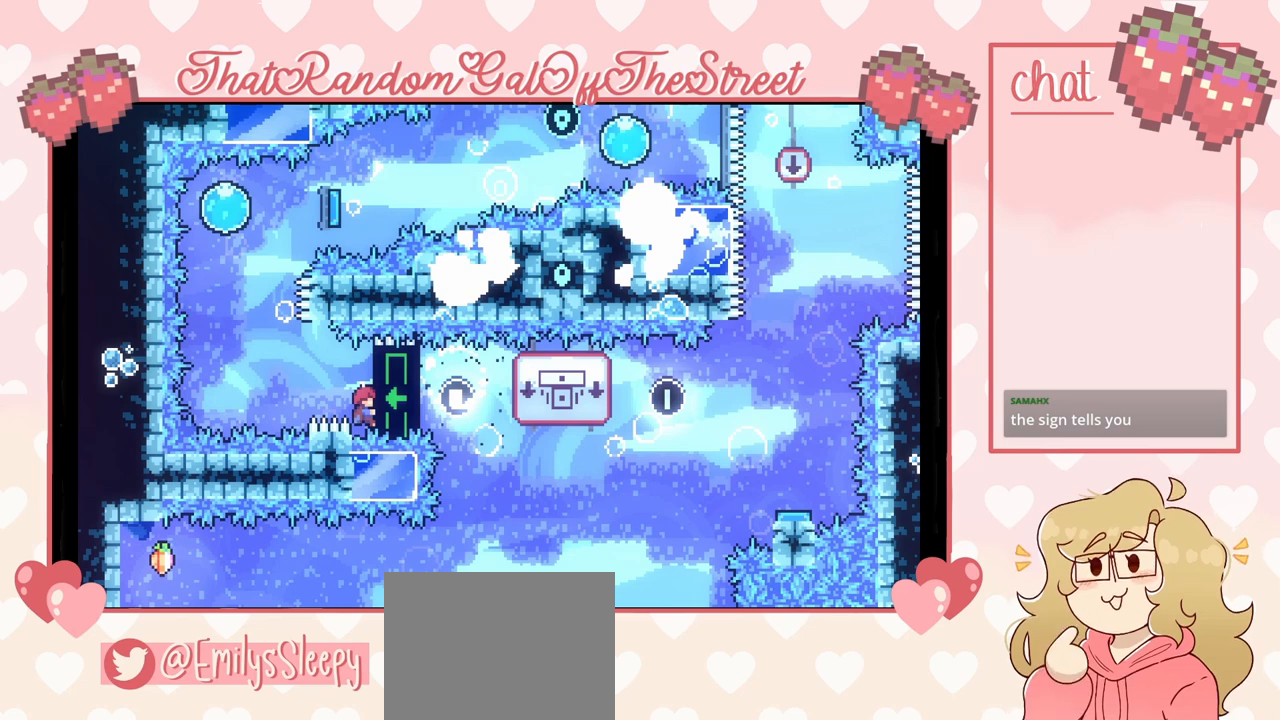
{"buttons": ["L2"], "left_stick": "center", "right_stick": "center", "events": []}
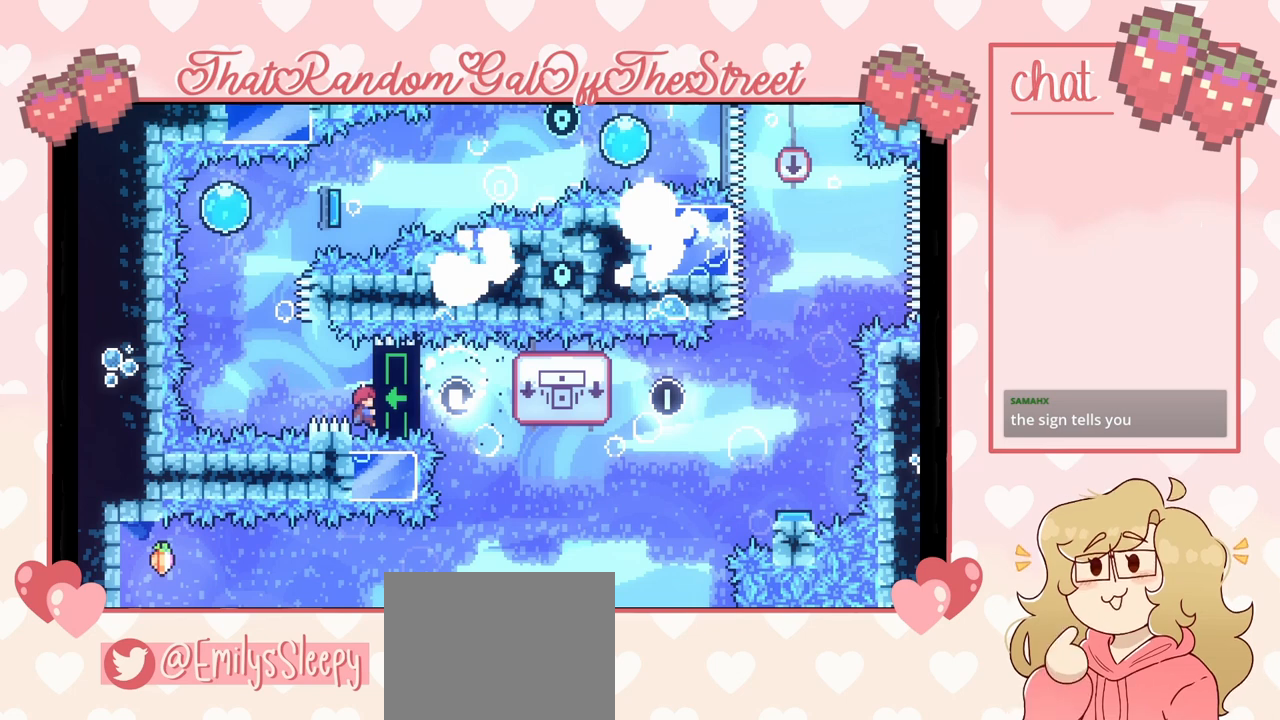
{"buttons": ["L2"], "left_stick": "center", "right_stick": "center", "events": []}
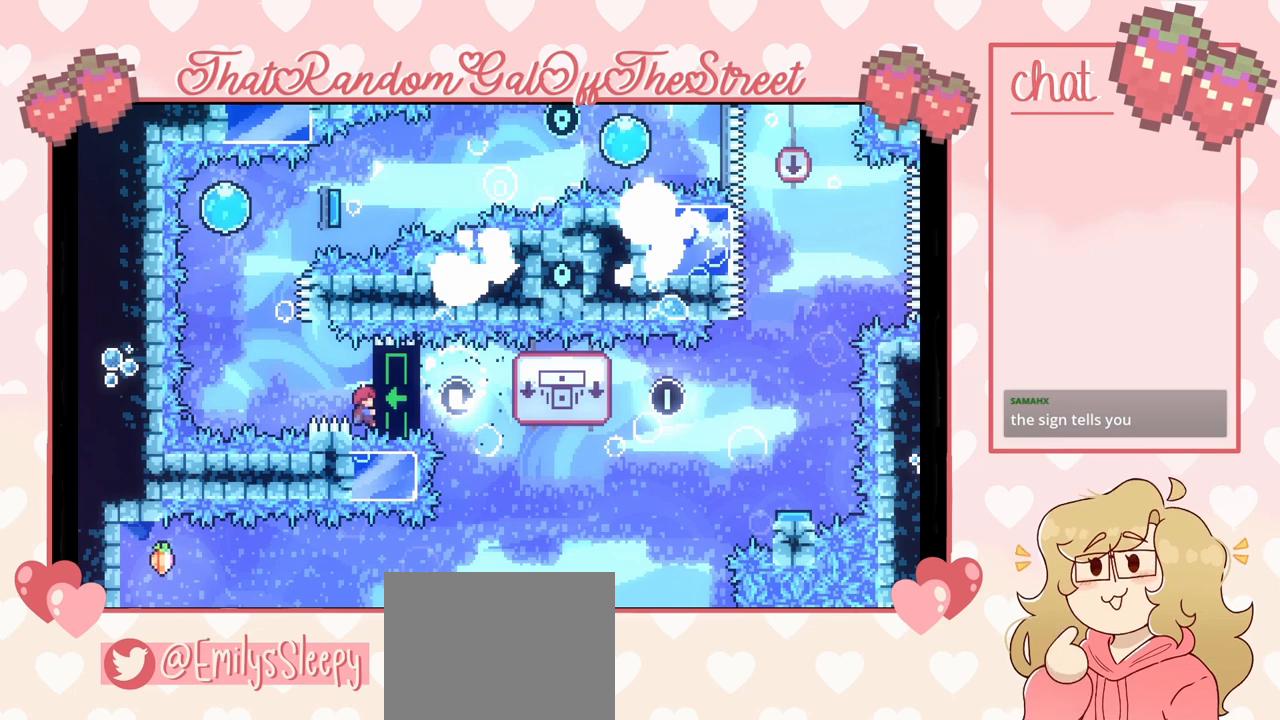
{"buttons": ["L2"], "left_stick": "center", "right_stick": "center", "events": []}
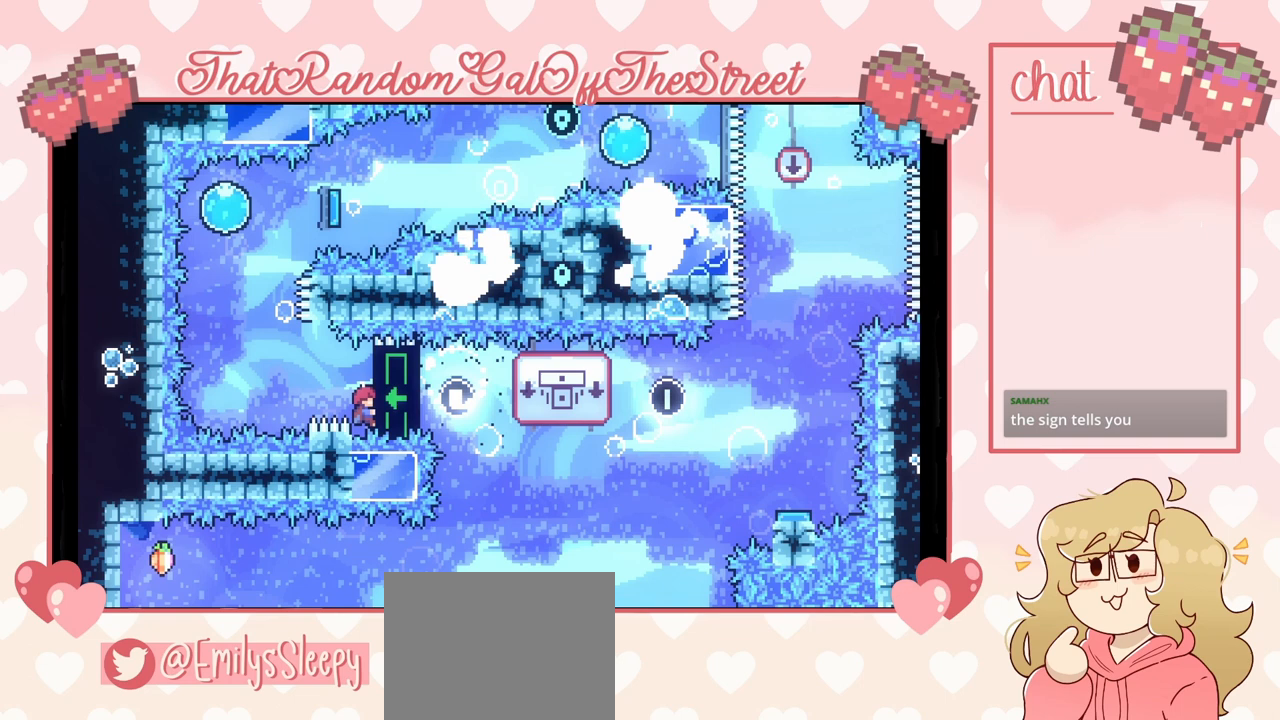
{"buttons": ["L2"], "left_stick": "center", "right_stick": "center", "events": []}
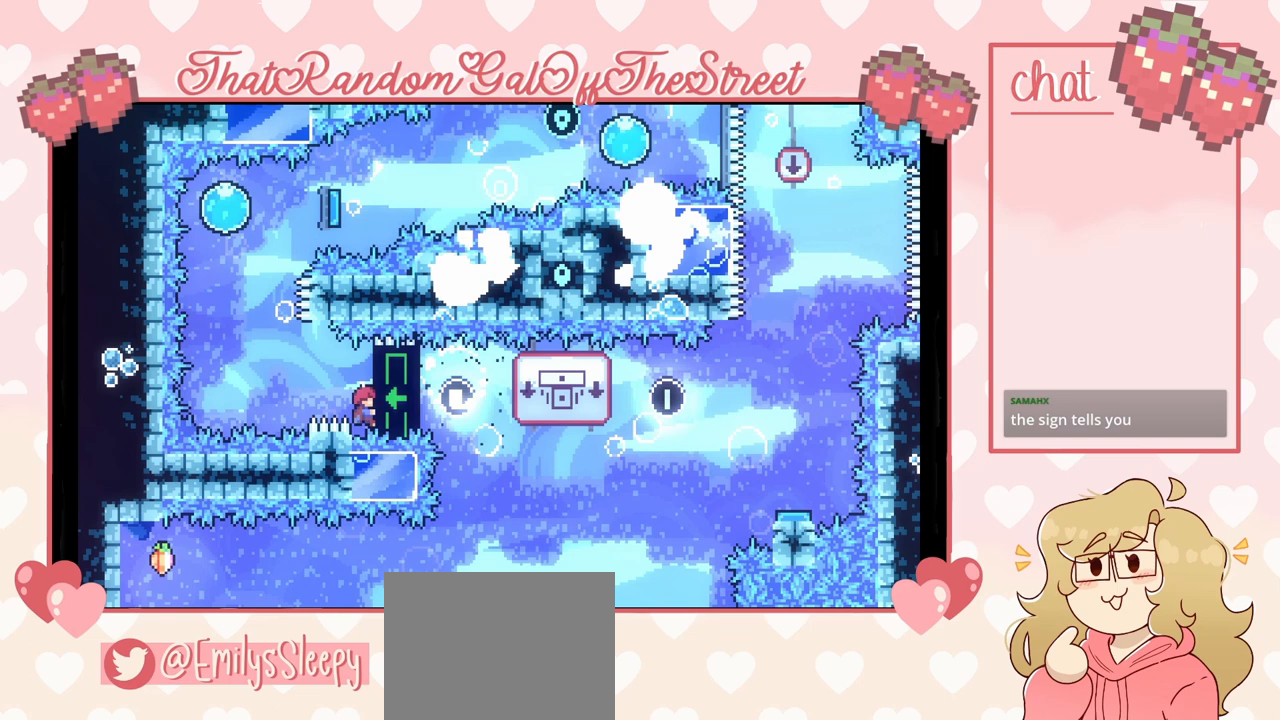
{"buttons": ["L2"], "left_stick": "center", "right_stick": "center", "events": []}
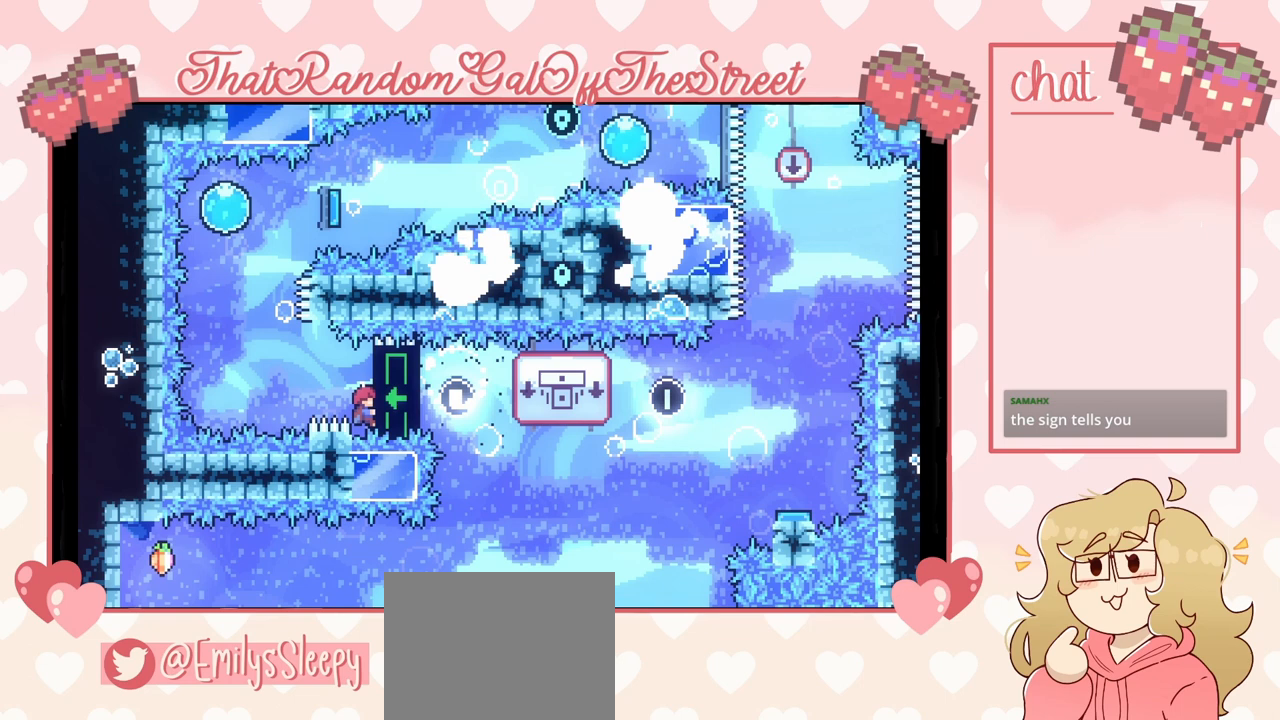
{"buttons": ["L2"], "left_stick": "center", "right_stick": "center", "events": []}
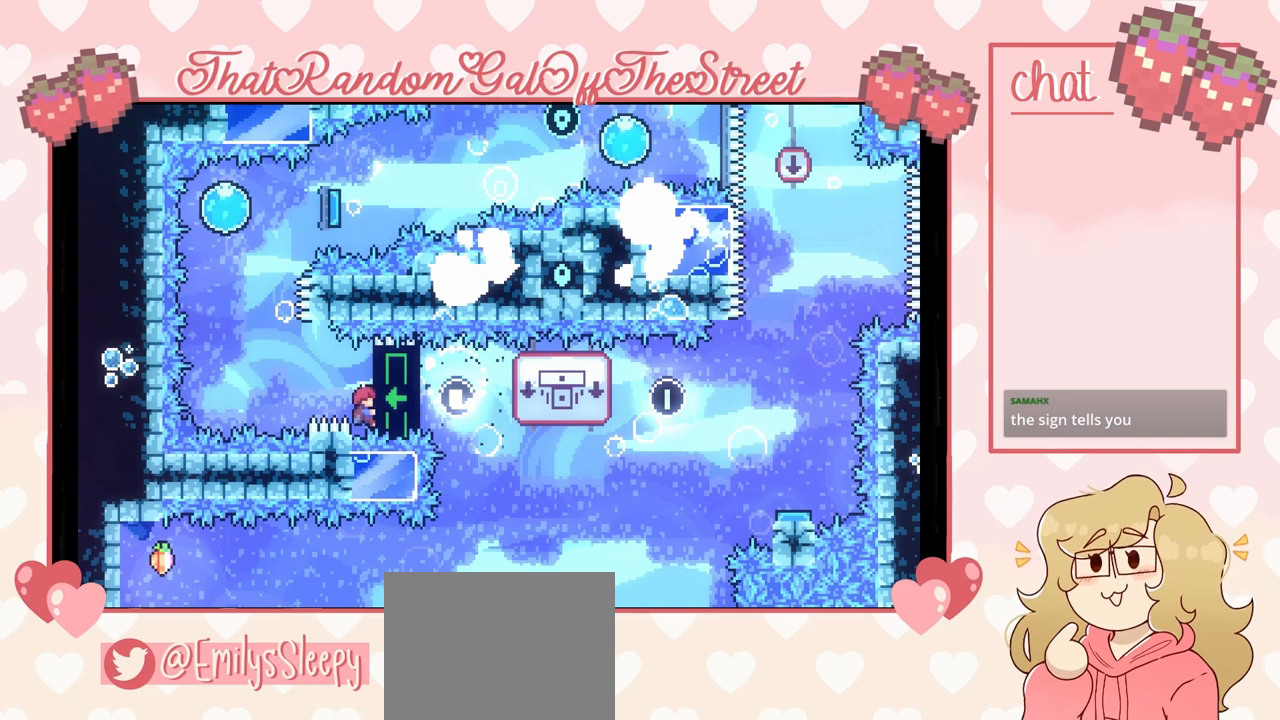
{"buttons": ["L2"], "left_stick": "center", "right_stick": "center", "events": []}
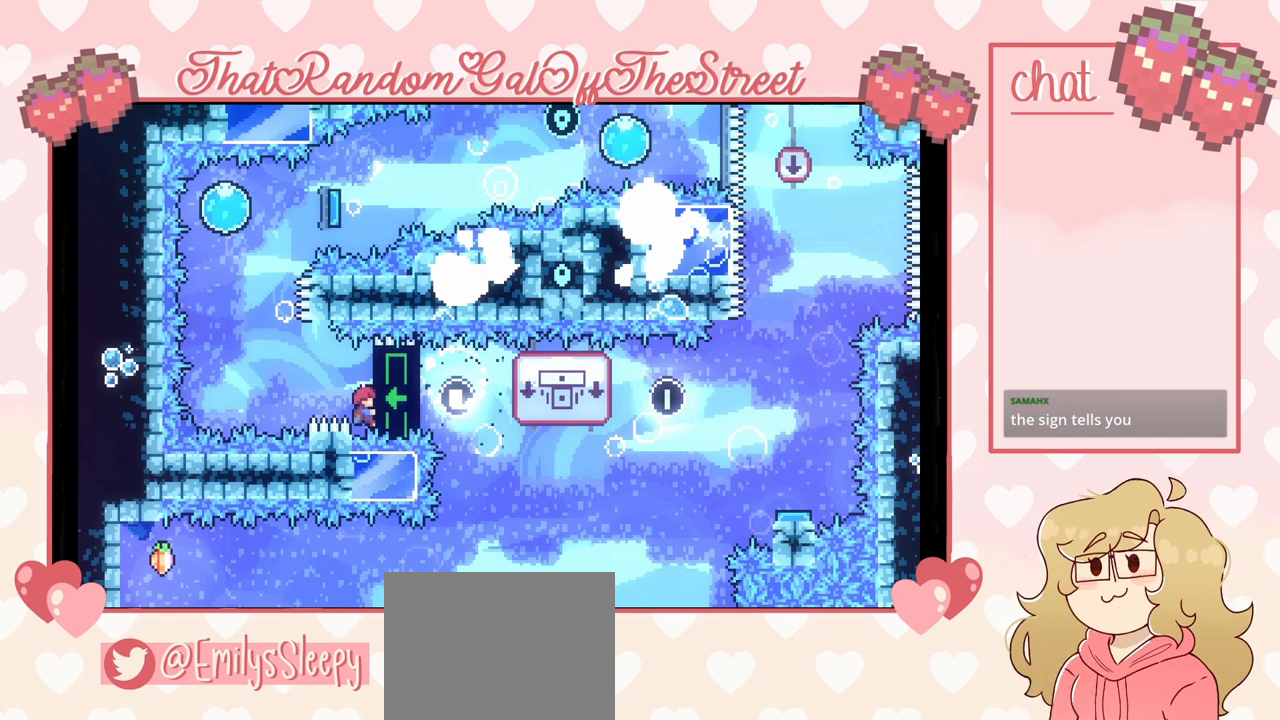
{"buttons": ["L2"], "left_stick": "center", "right_stick": "center", "events": []}
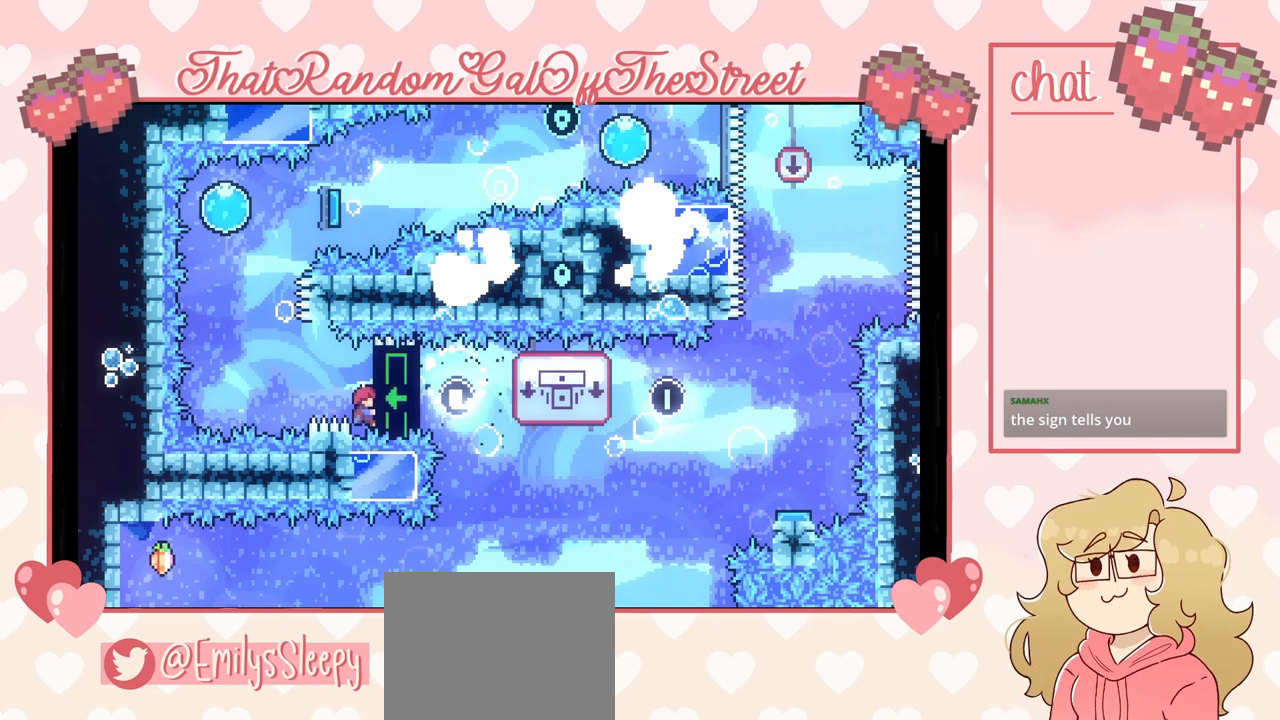
{"buttons": ["L2"], "left_stick": "center", "right_stick": "center", "events": []}
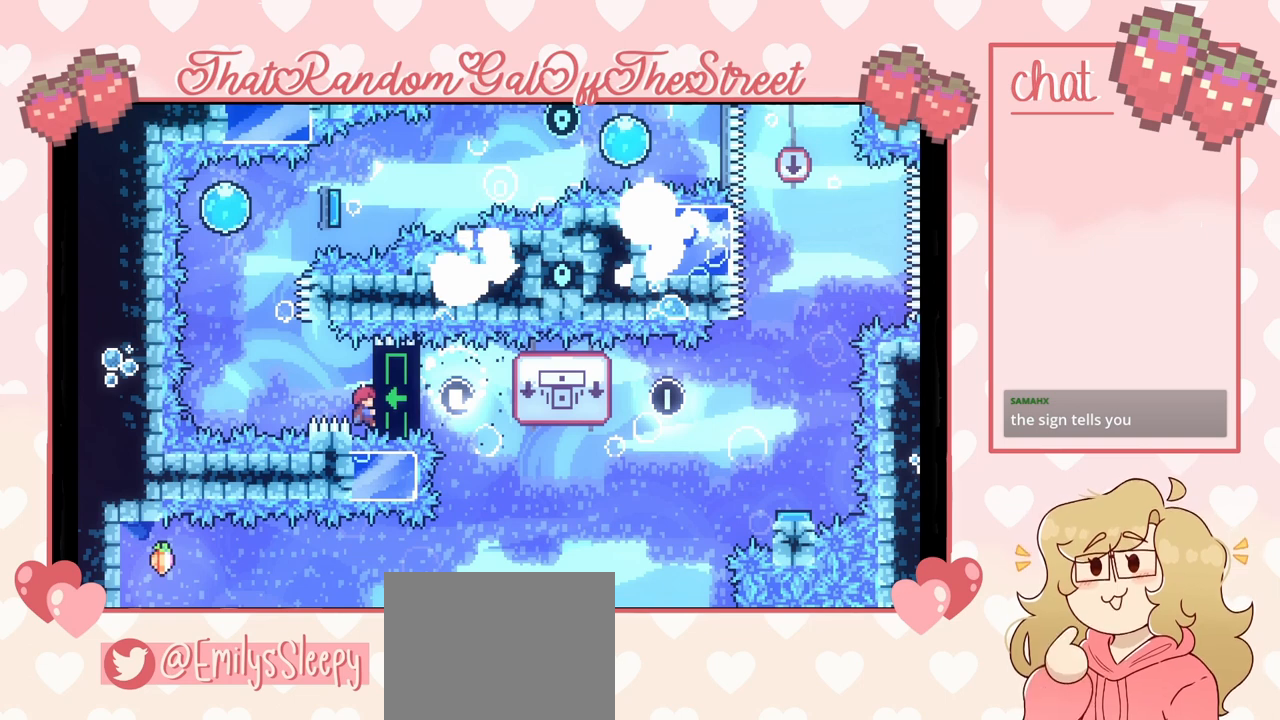
{"buttons": ["L2"], "left_stick": "center", "right_stick": "center", "events": []}
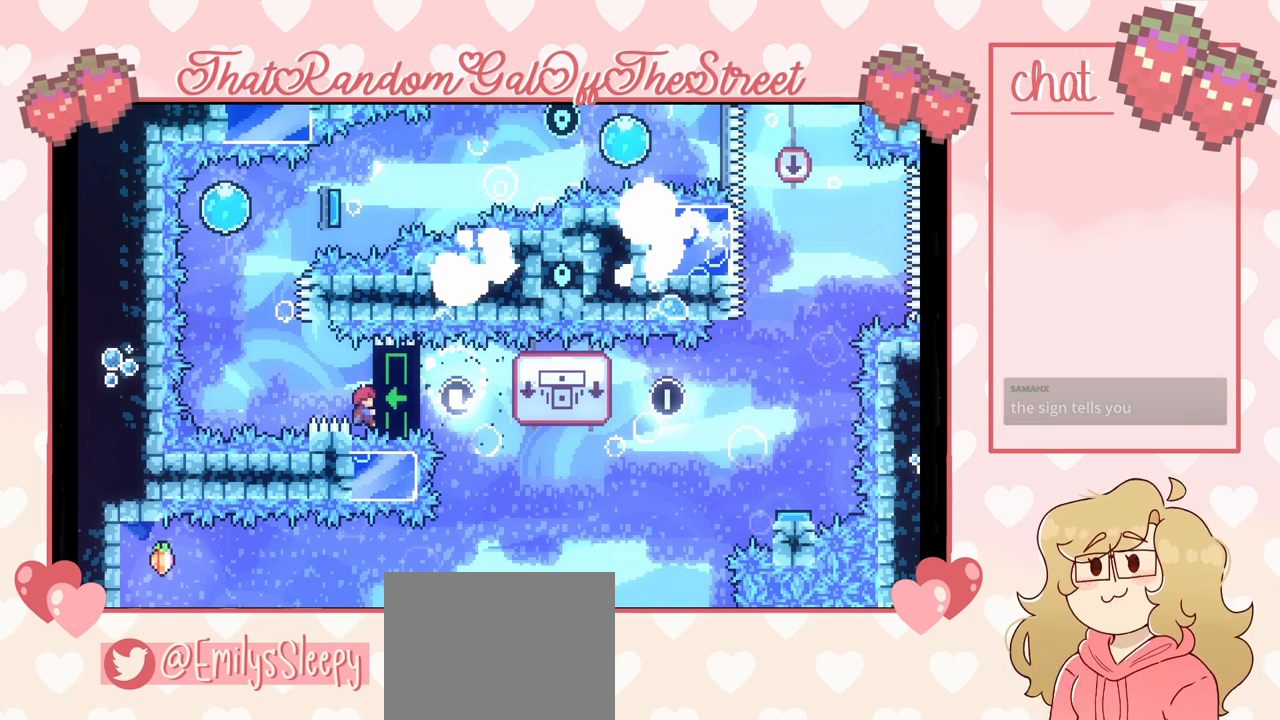
{"buttons": ["L2"], "left_stick": "center", "right_stick": "center", "events": []}
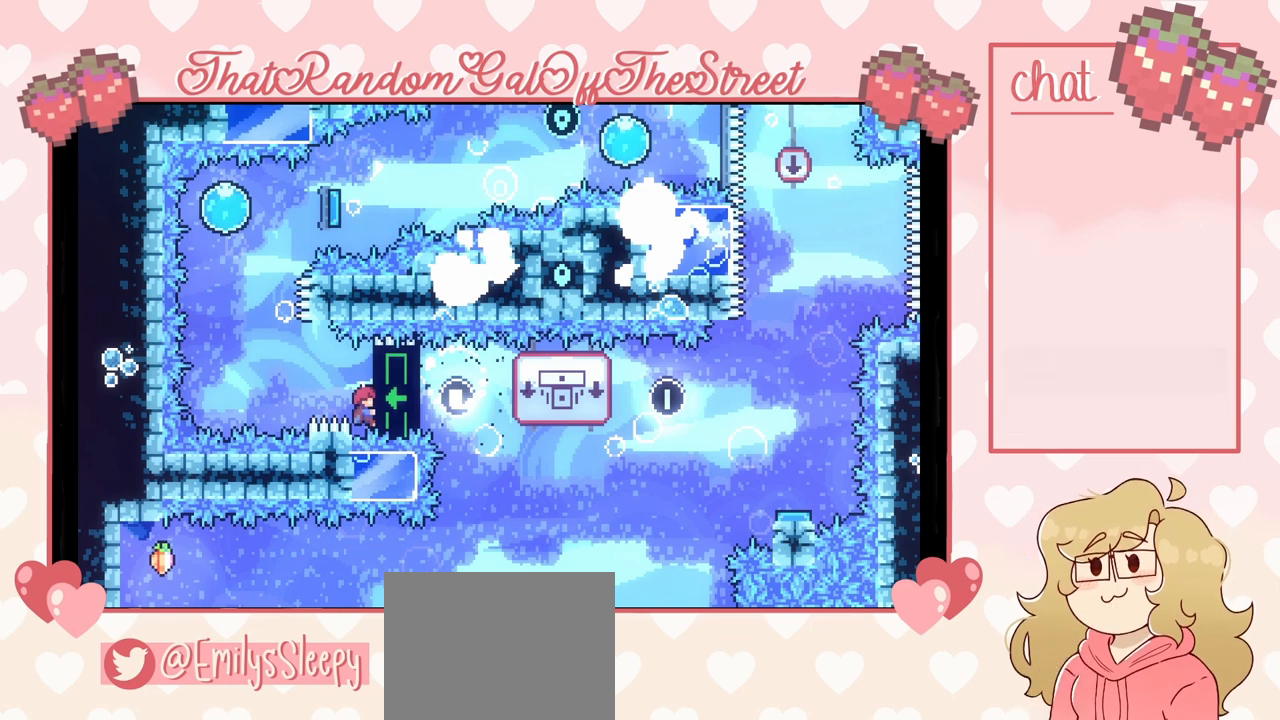
{"buttons": ["L2"], "left_stick": "center", "right_stick": "center", "events": []}
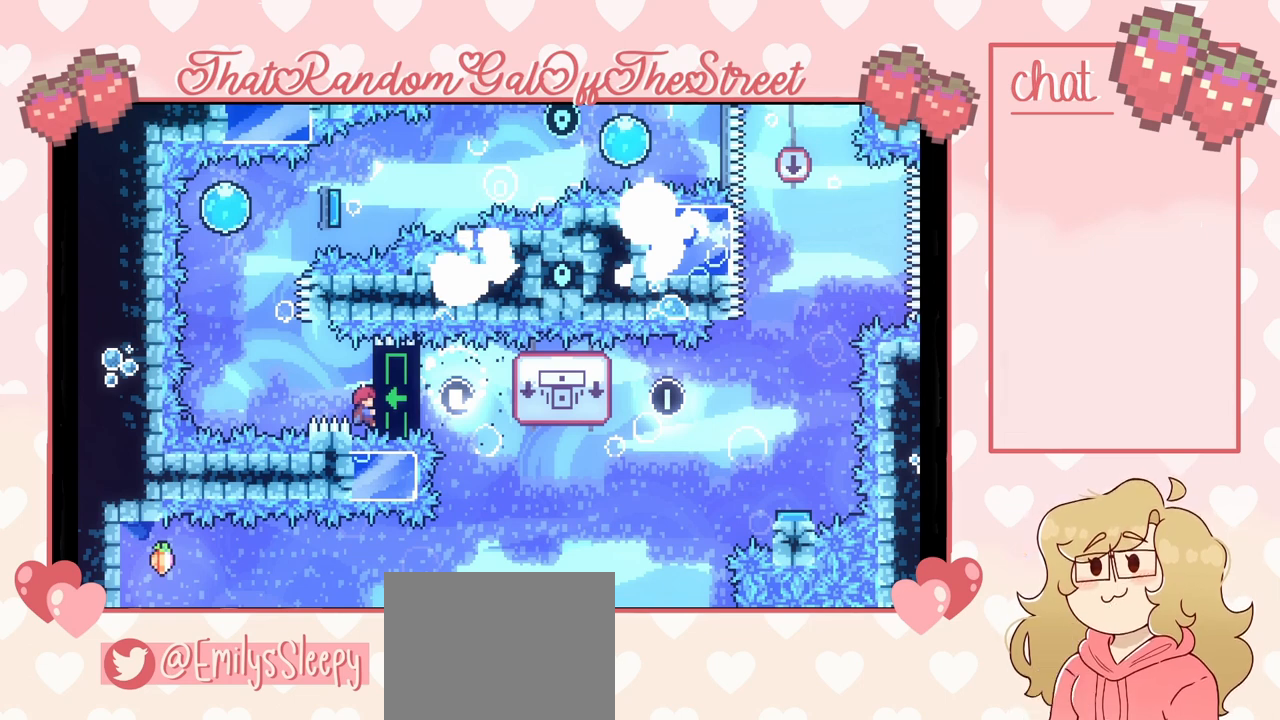
{"buttons": ["L2"], "left_stick": "center", "right_stick": "center", "events": []}
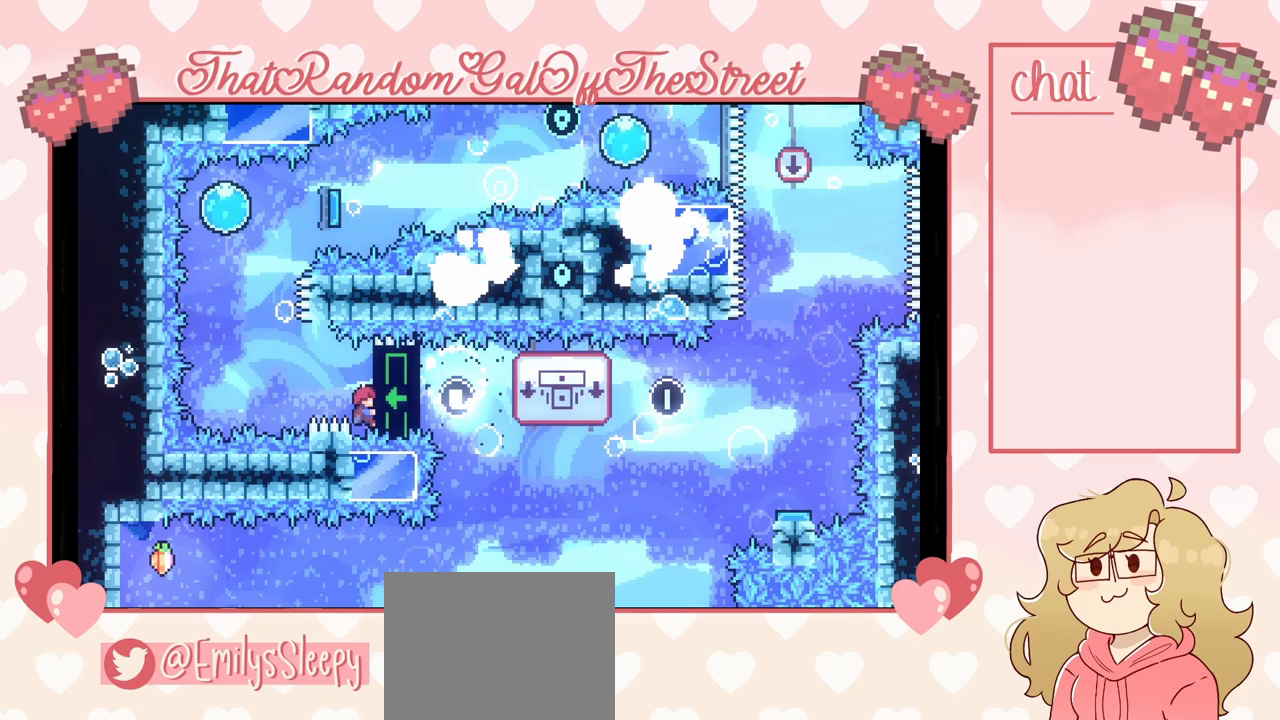
{"buttons": ["L2"], "left_stick": "center", "right_stick": "center", "events": []}
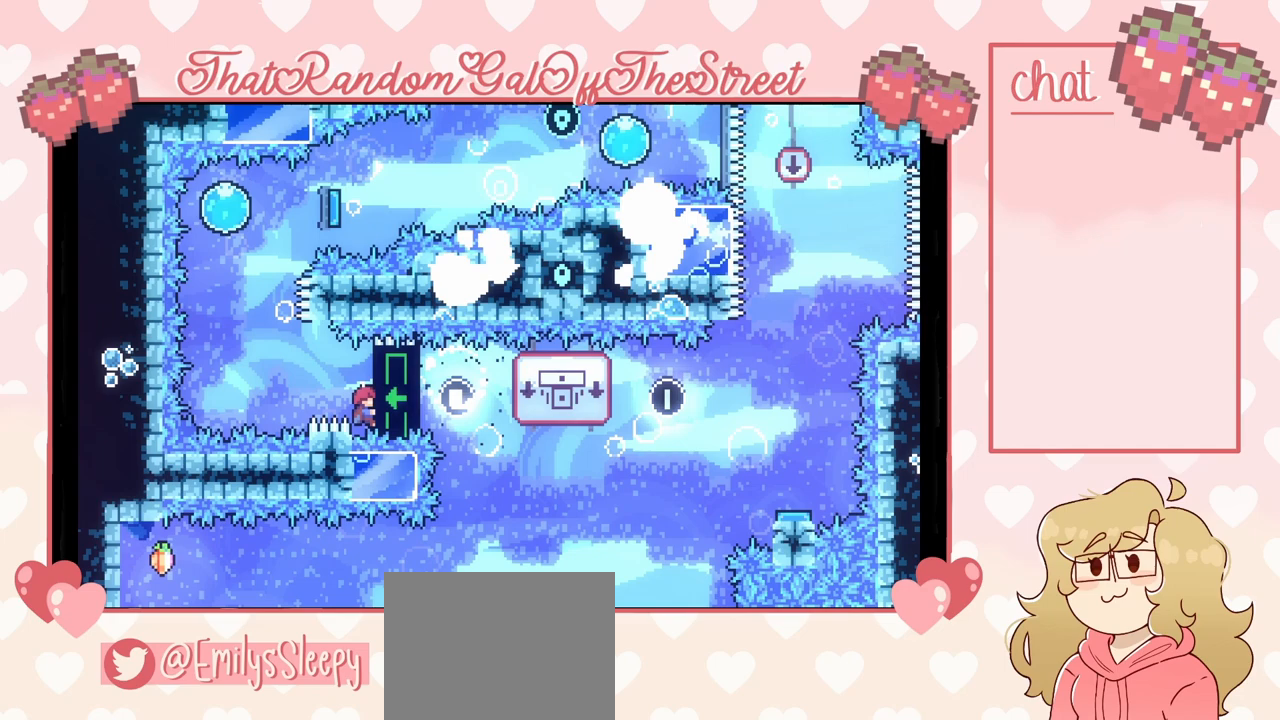
{"buttons": ["L2"], "left_stick": "center", "right_stick": "center", "events": []}
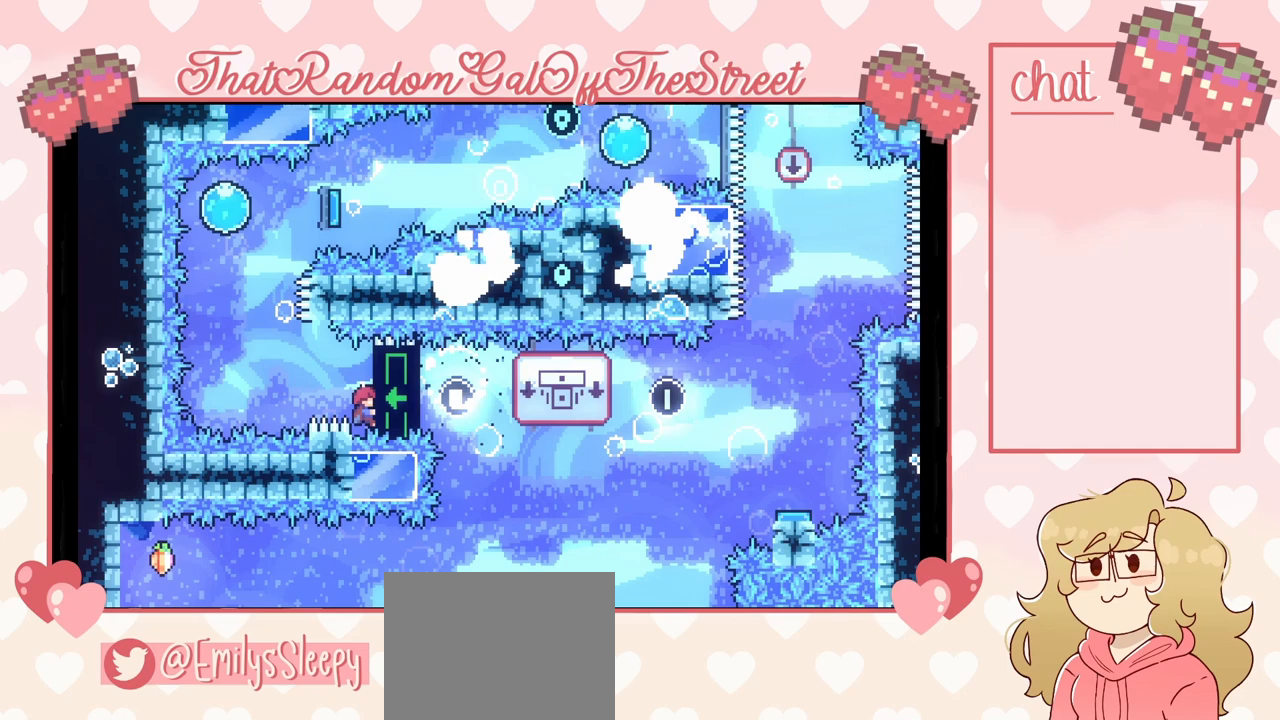
{"buttons": ["L2"], "left_stick": "center", "right_stick": "center", "events": []}
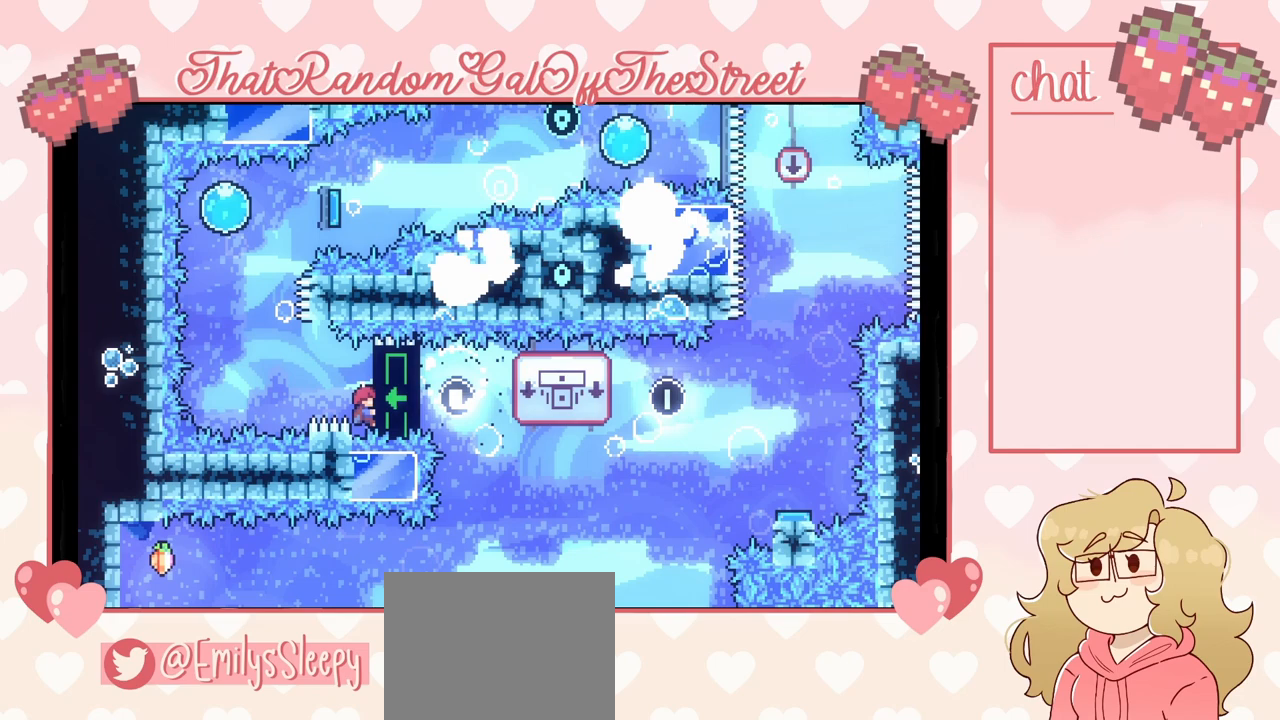
{"buttons": ["L2"], "left_stick": "center", "right_stick": "center", "events": []}
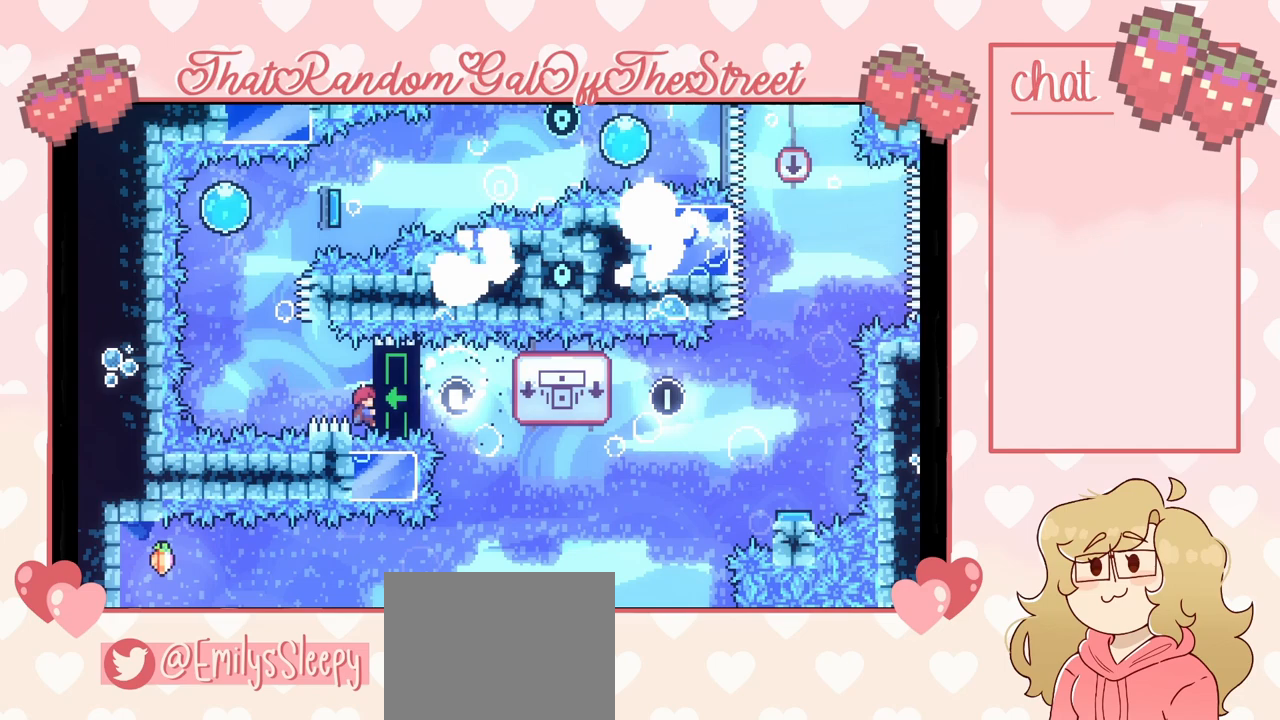
{"buttons": ["L2"], "left_stick": "center", "right_stick": "center", "events": []}
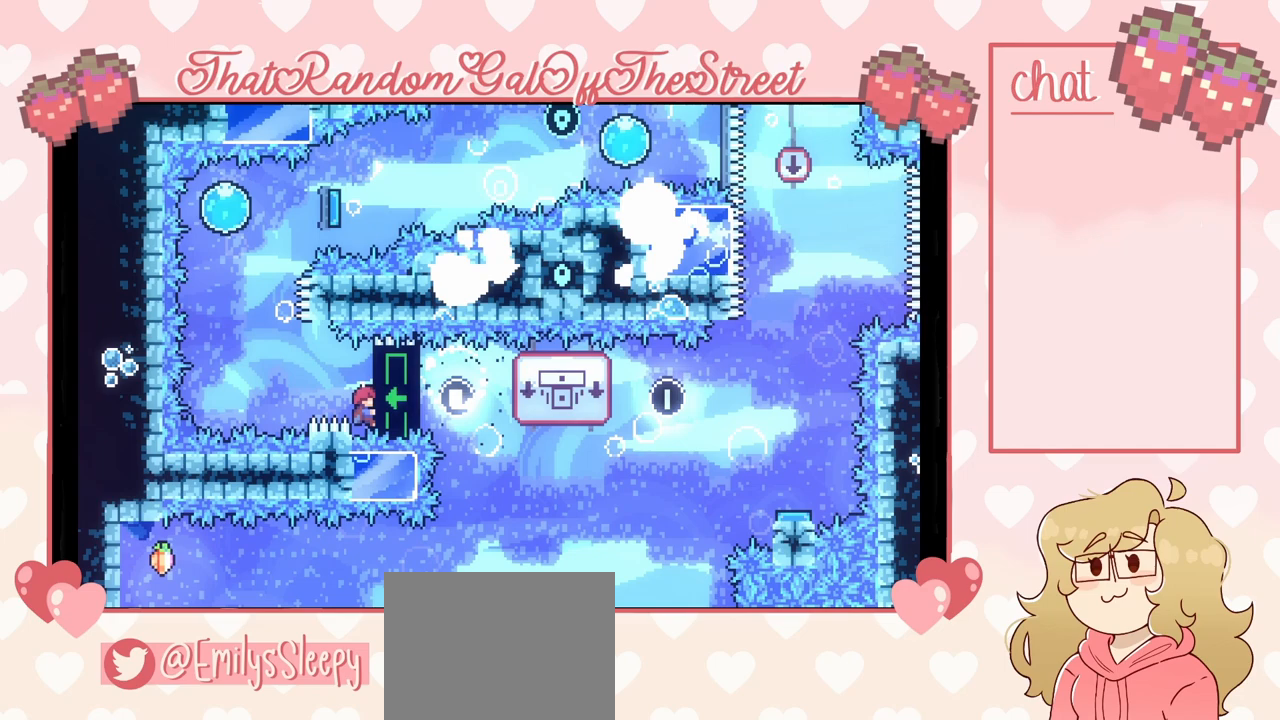
{"buttons": ["L2"], "left_stick": "center", "right_stick": "center", "events": []}
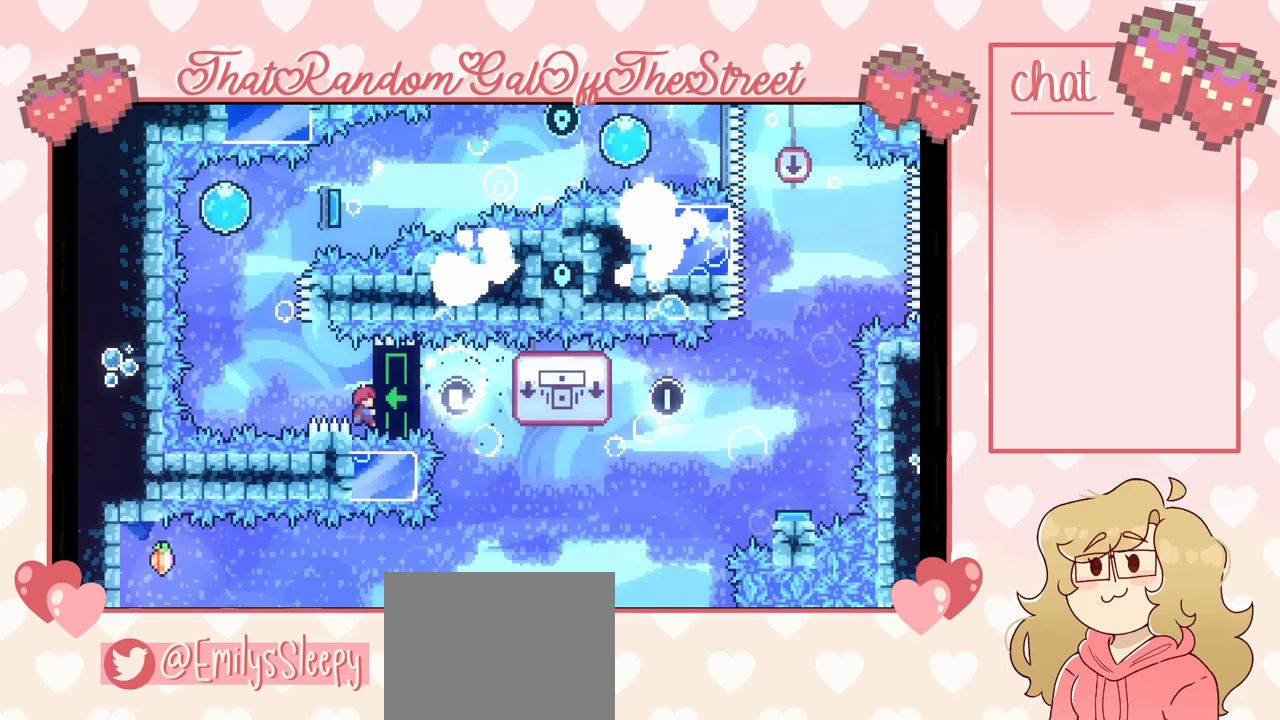
{"buttons": [], "left_stick": "center", "right_stick": "center", "events": [[267, "B", "down"], [433, "B", "up"], [500, "L2", "up"]]}
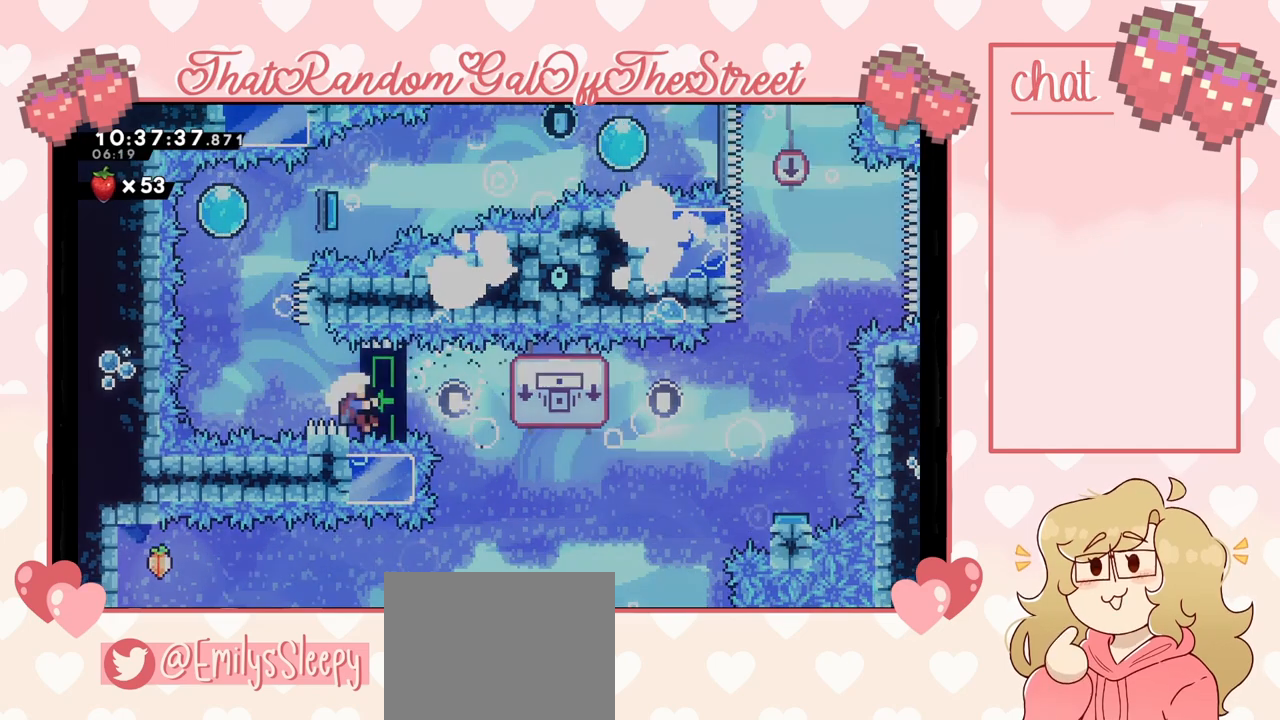
{"buttons": [], "left_stick": "center", "right_stick": "center", "events": []}